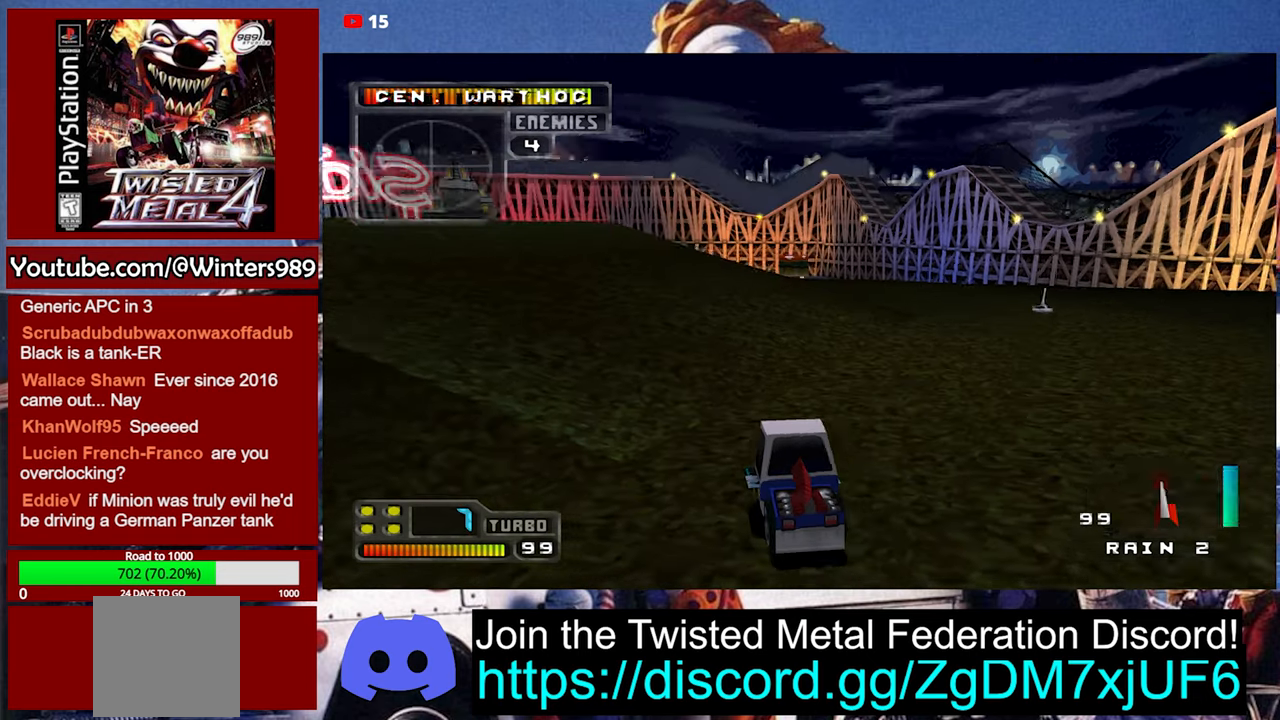
Gameplay with a controller (Xbox layout); each line is a JSON object with the inputs held at the frame after it (dt_ms = milliseconds from this image to that frame). "events" lists button and stick changes between this image and that frame as [ms after this image, input, new state], when the widget could be followed in between. Not read: right_stick.
{"dt_ms": 500, "buttons": [], "left_stick": "center", "events": [[433, "left_stick", "center"]]}
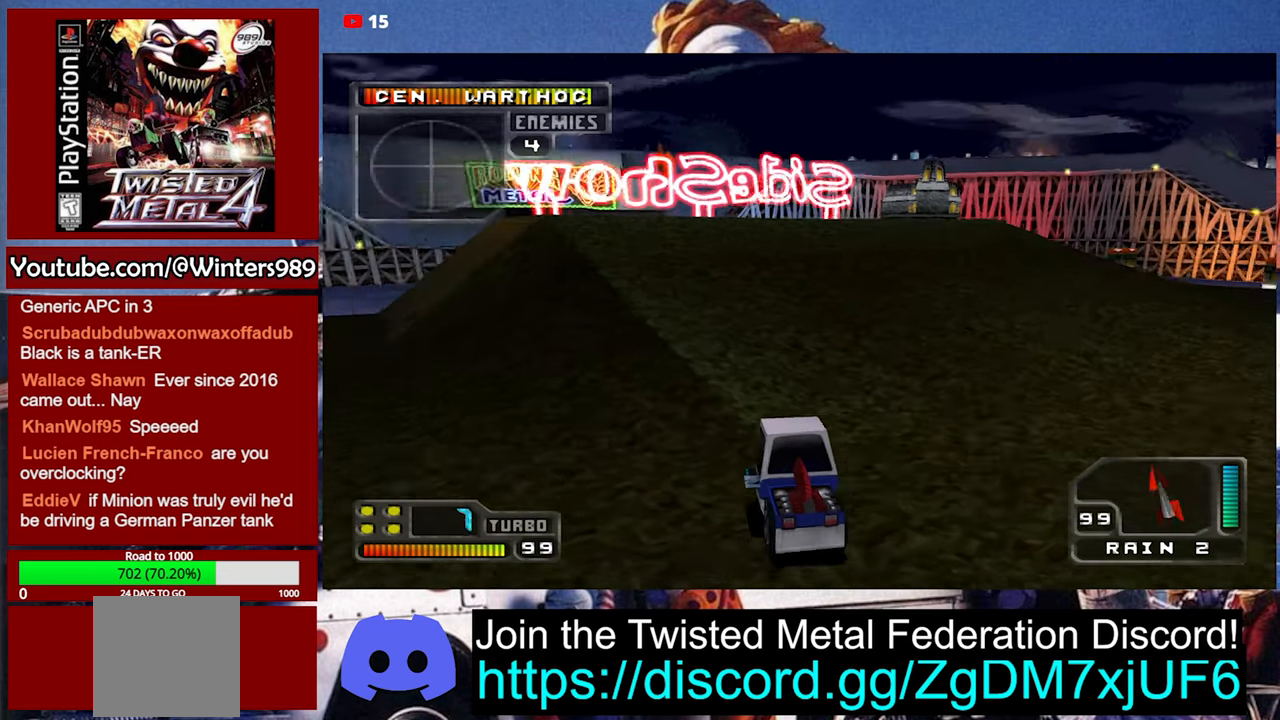
{"dt_ms": 500, "buttons": [], "left_stick": "center", "events": []}
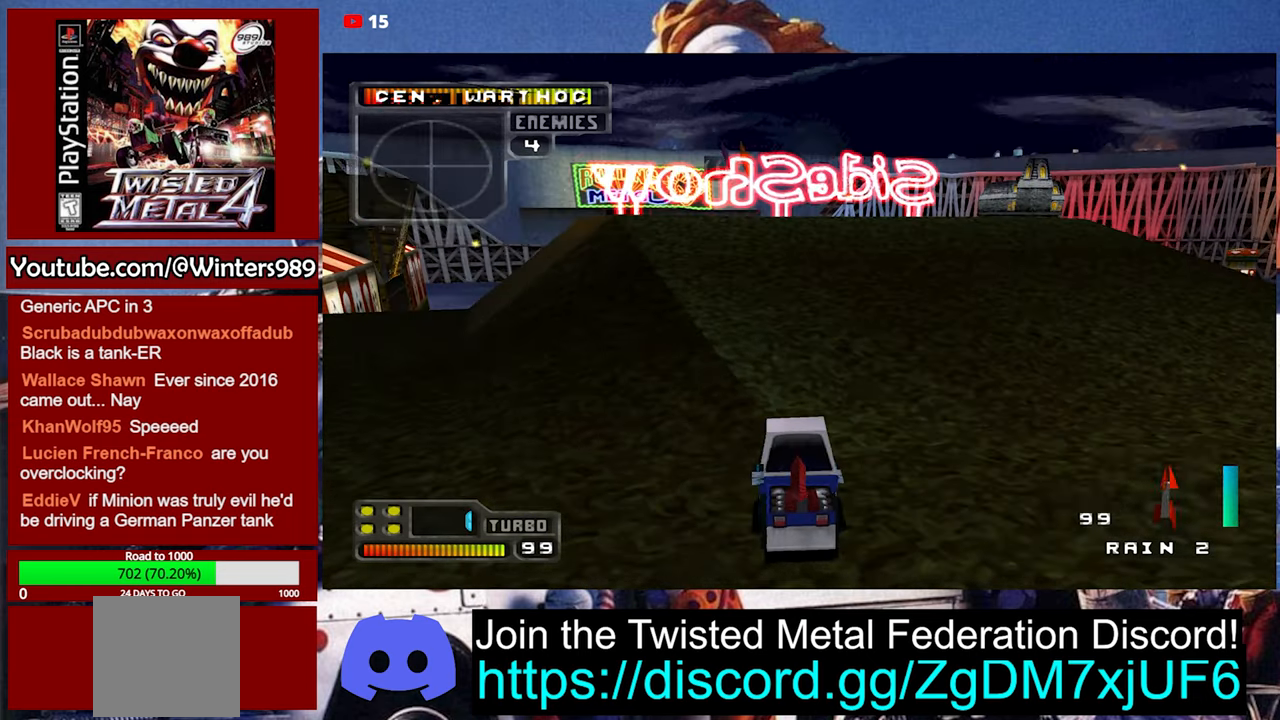
{"dt_ms": 500, "buttons": ["A"], "left_stick": "center", "events": [[100, "A", "down"]]}
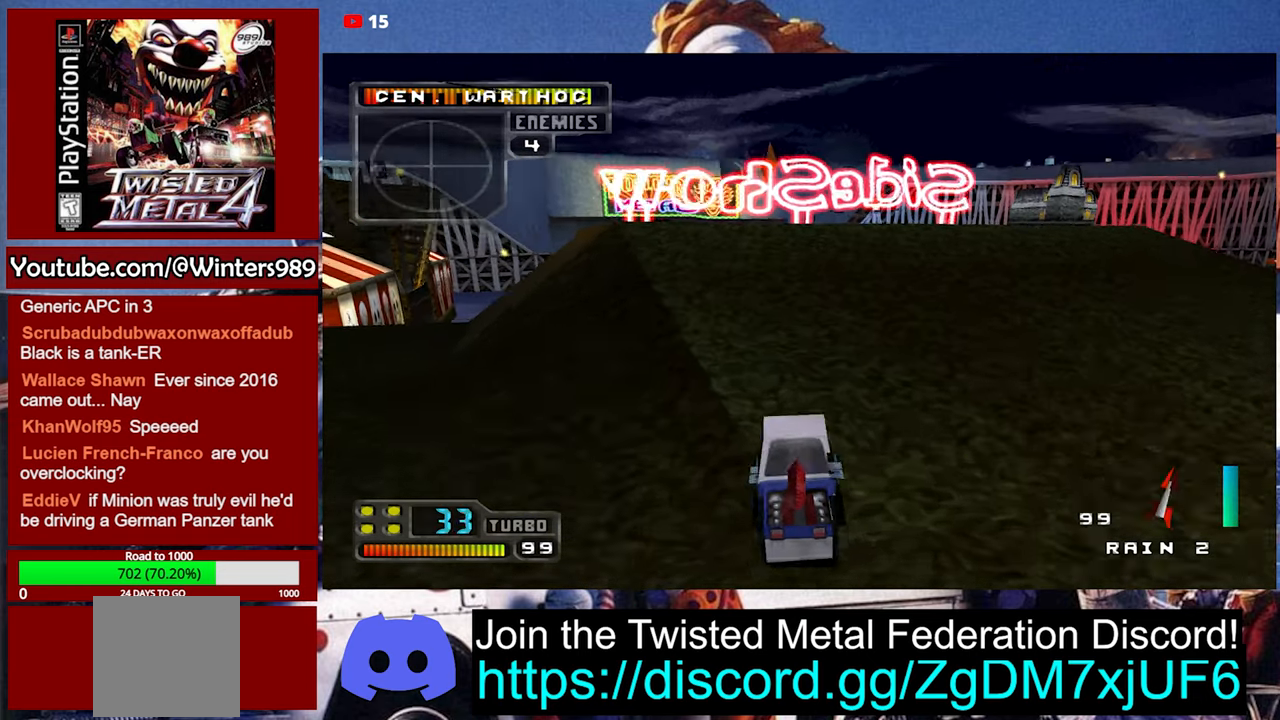
{"dt_ms": 500, "buttons": ["R2"], "left_stick": "center", "events": [[100, "R2", "down"], [133, "left_stick", "left"], [166, "A", "up"], [266, "left_stick", "center"]]}
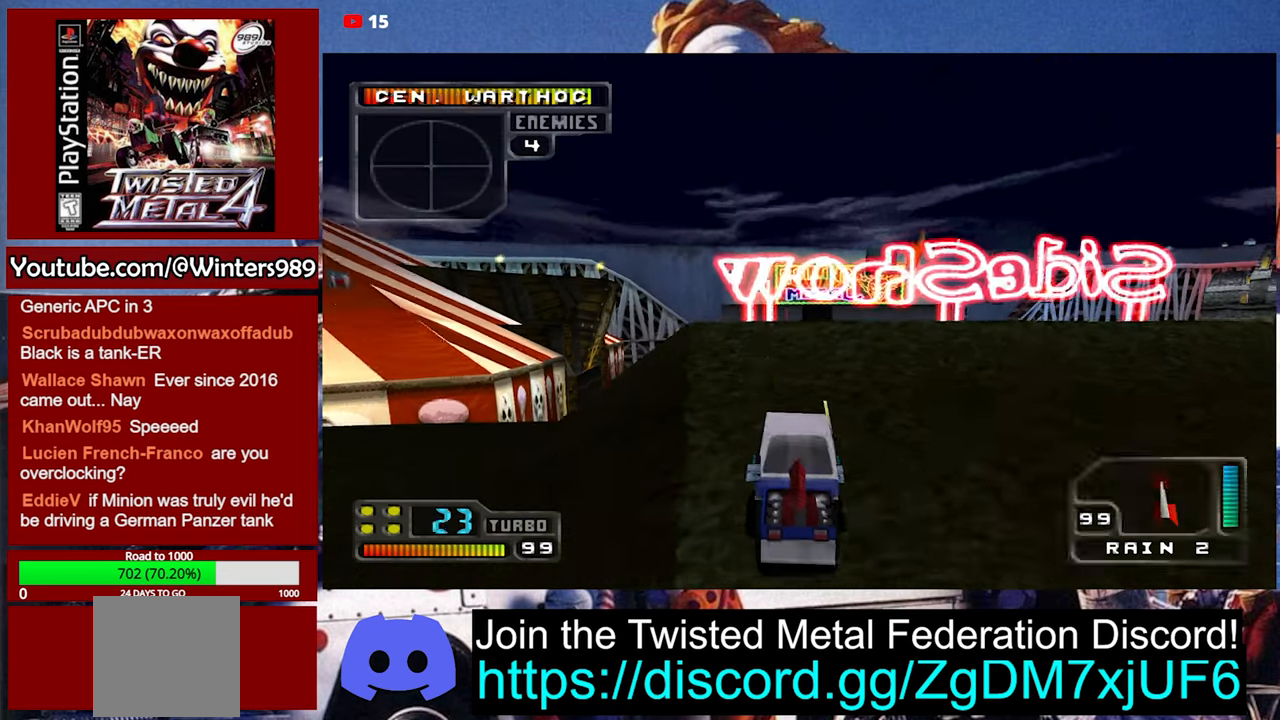
{"dt_ms": 500, "buttons": [], "left_stick": "right", "events": [[266, "R2", "up"], [500, "left_stick", "right"]]}
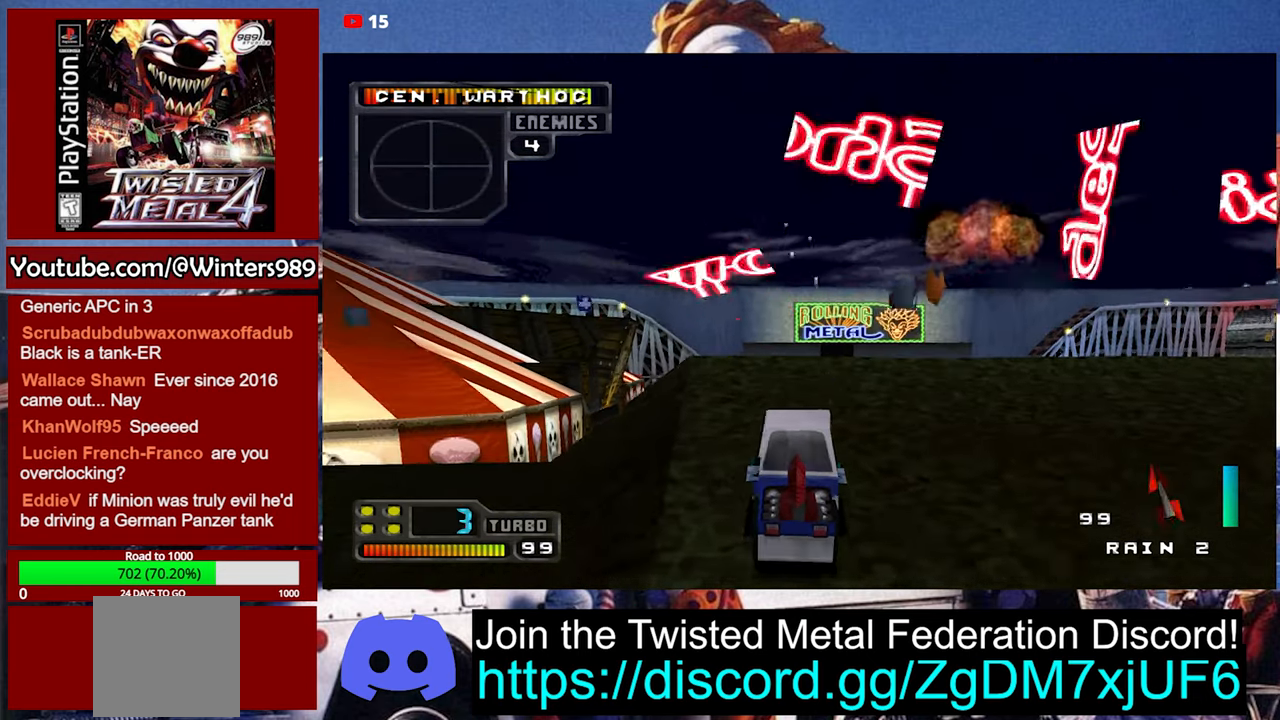
{"dt_ms": 500, "buttons": [], "left_stick": "center", "events": [[100, "A", "down"], [300, "left_stick", "center"], [466, "A", "up"]]}
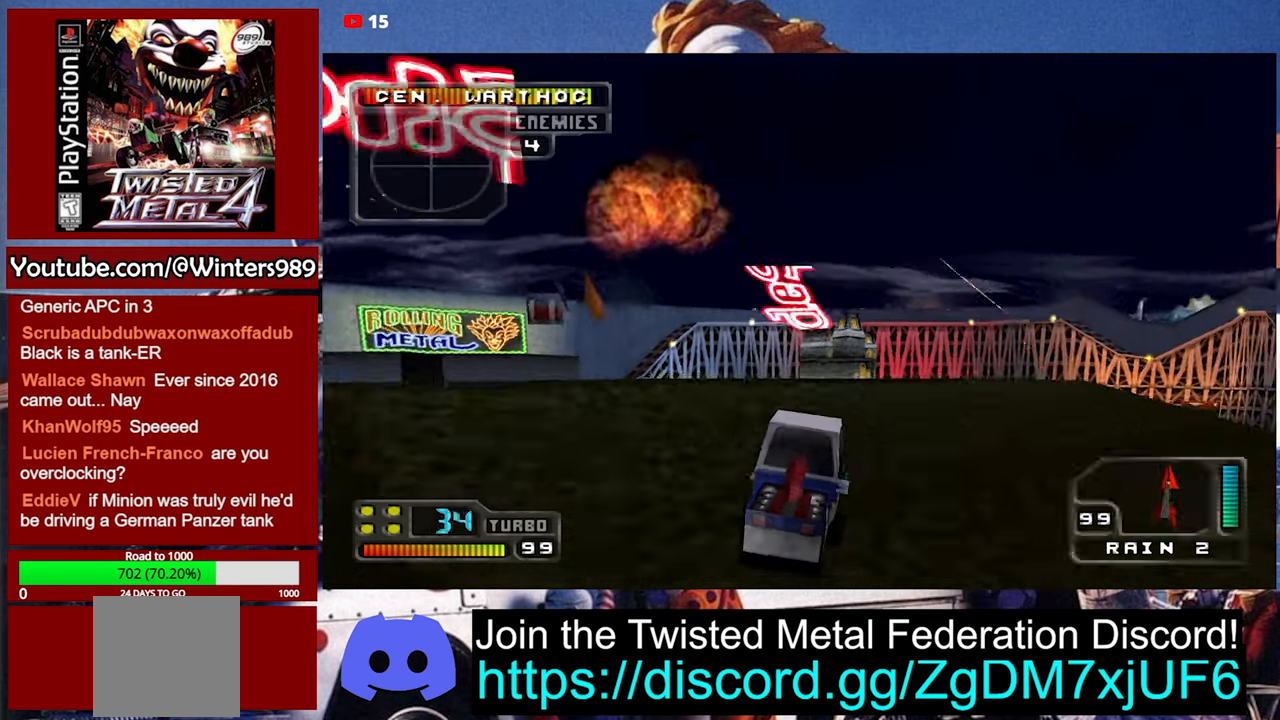
{"dt_ms": 500, "buttons": [], "left_stick": "center", "events": [[300, "A", "down"], [500, "A", "up"]]}
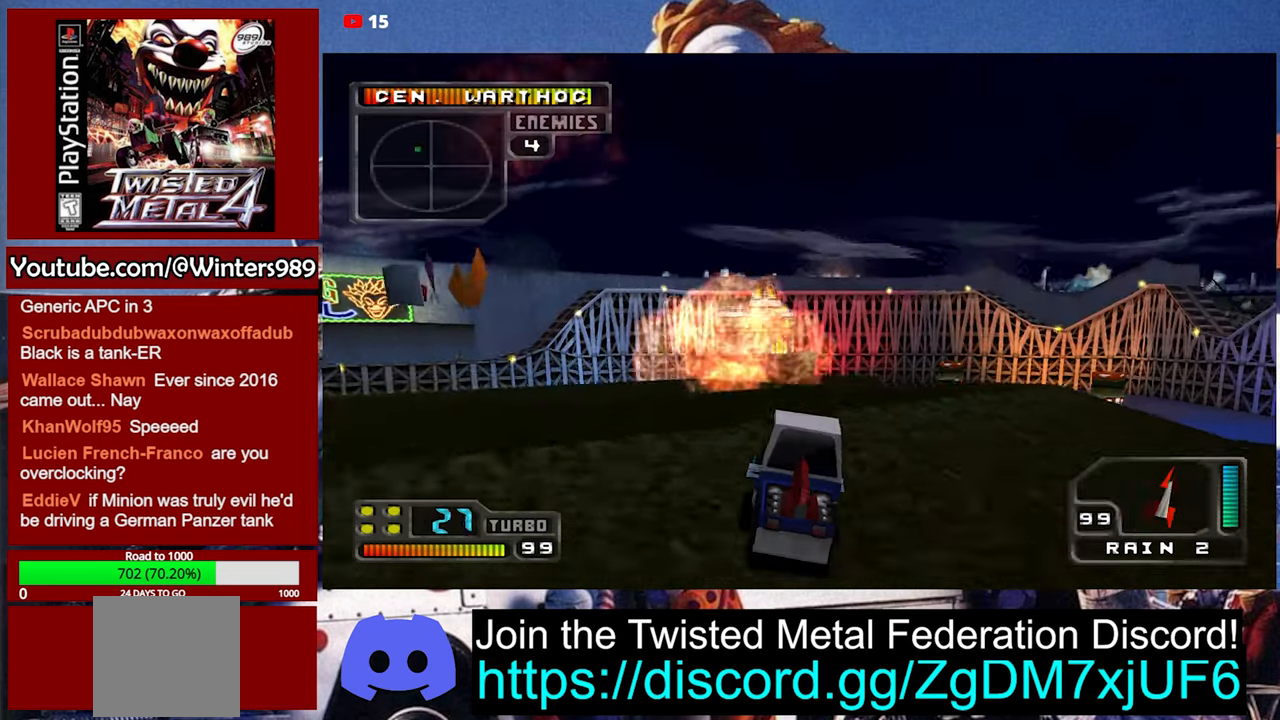
{"dt_ms": 500, "buttons": ["A"], "left_stick": "center", "events": [[267, "left_stick", "left"], [467, "A", "down"], [467, "left_stick", "center"]]}
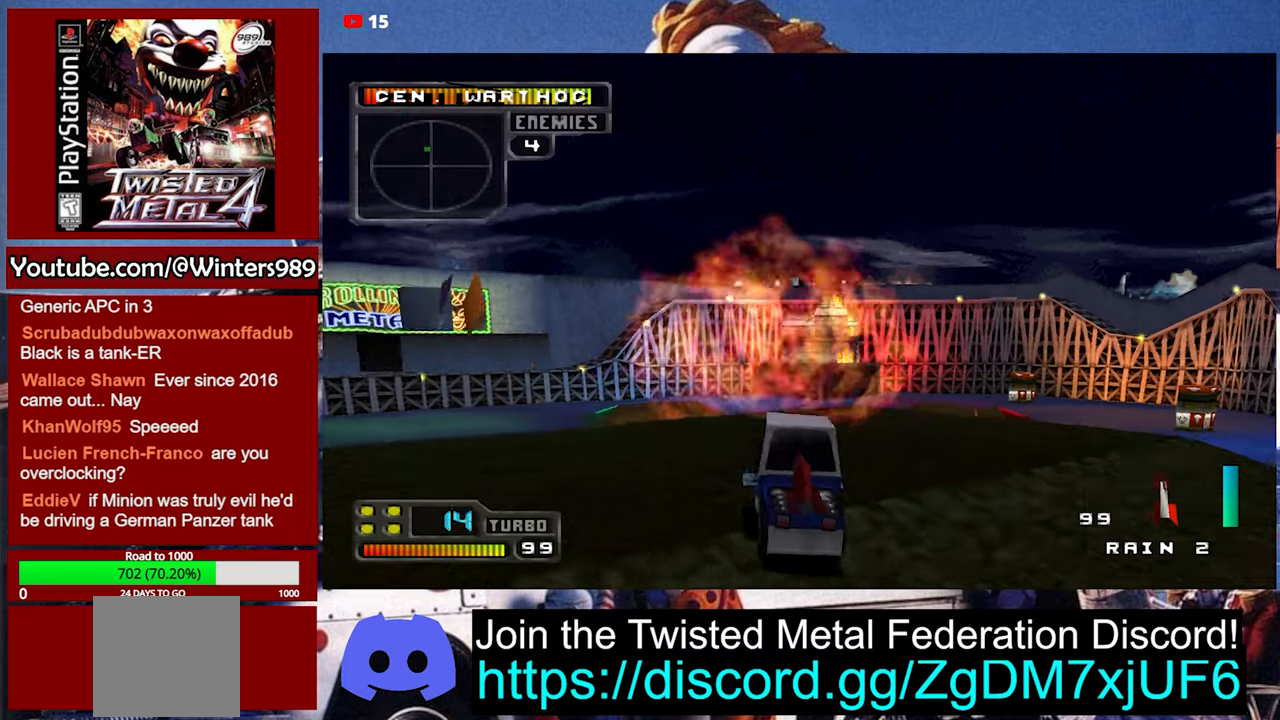
{"dt_ms": 500, "buttons": [], "left_stick": "center", "events": [[134, "A", "up"], [334, "left_stick", "right"], [500, "left_stick", "center"]]}
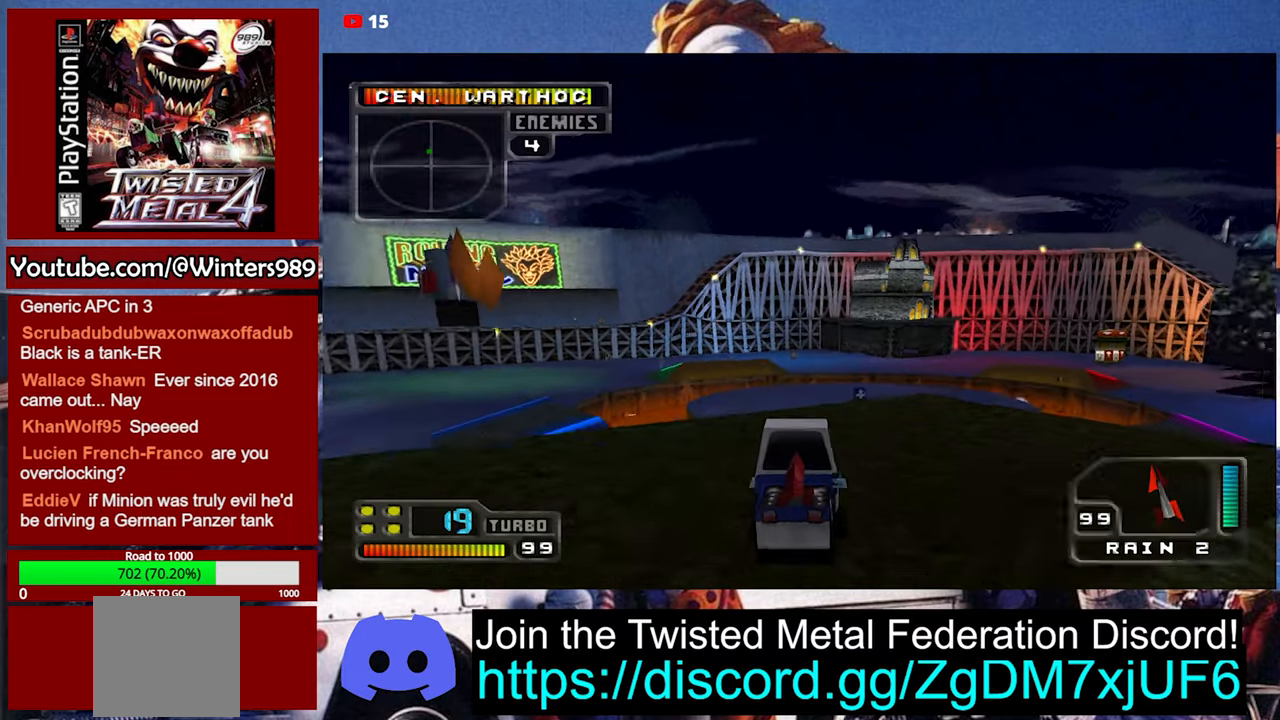
{"dt_ms": 500, "buttons": ["A"], "left_stick": "center", "events": [[134, "left_stick", "right"], [300, "left_stick", "center"], [400, "A", "down"]]}
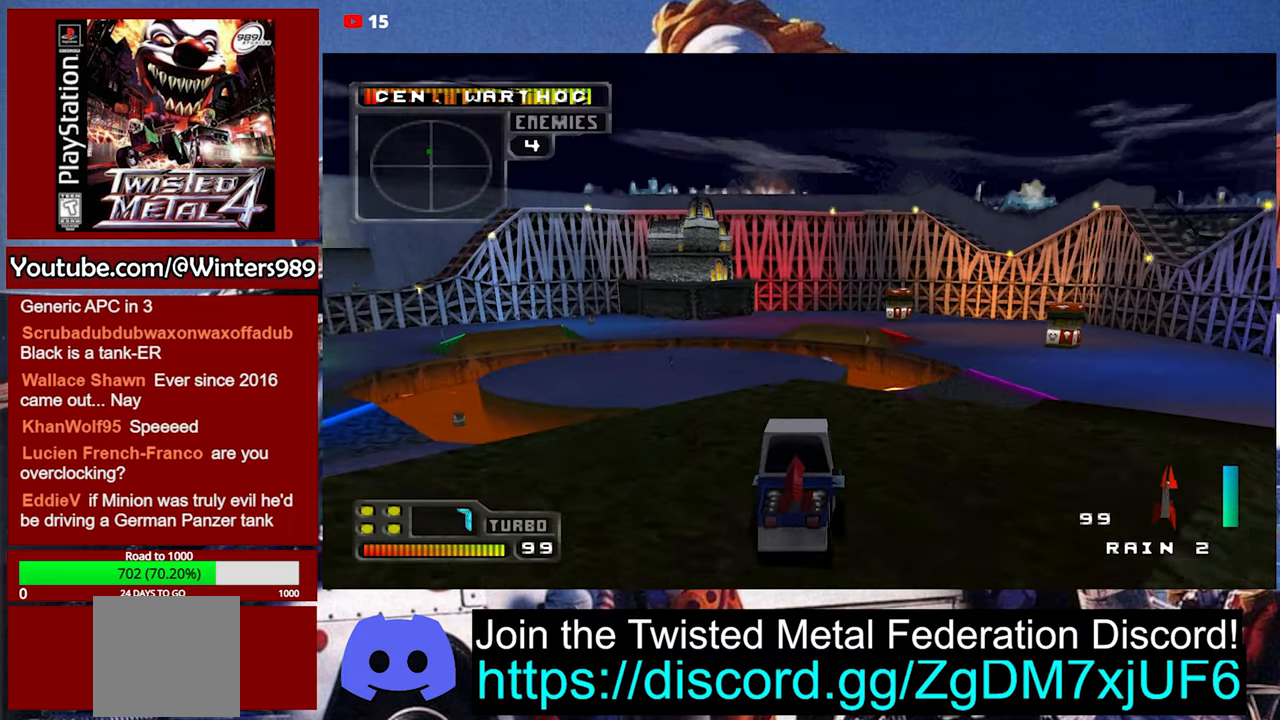
{"dt_ms": 500, "buttons": [], "left_stick": "center", "events": [[34, "left_stick", "right"], [100, "A", "up"], [334, "left_stick", "center"]]}
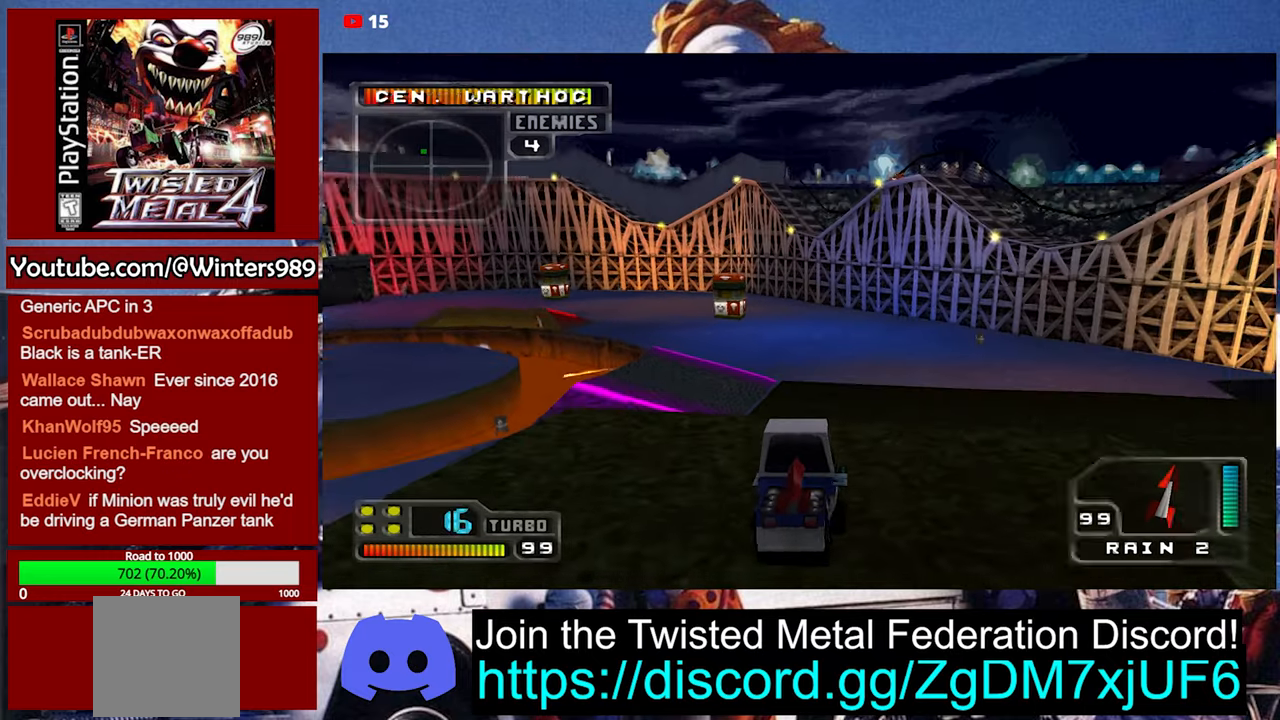
{"dt_ms": 500, "buttons": ["Y"], "left_stick": "left", "events": [[367, "Y", "down"], [400, "left_stick", "left"]]}
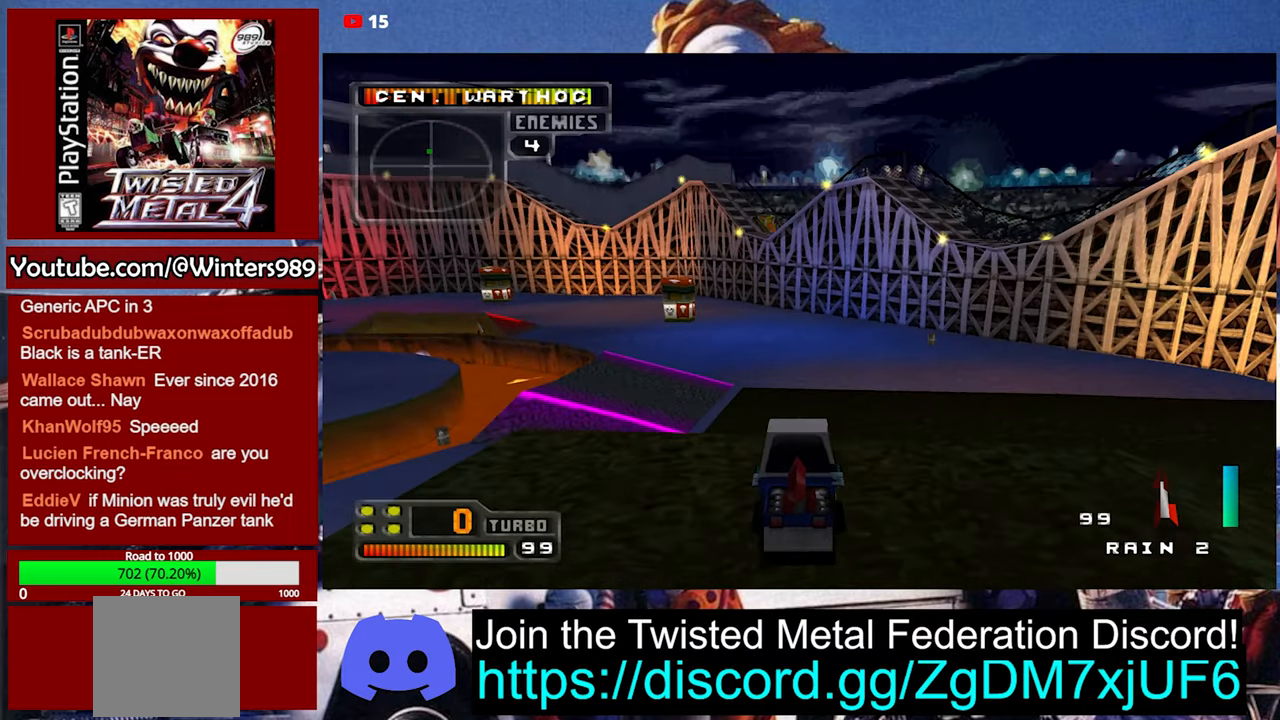
{"dt_ms": 500, "buttons": [], "left_stick": "center", "events": [[100, "Y", "up"], [200, "left_stick", "center"]]}
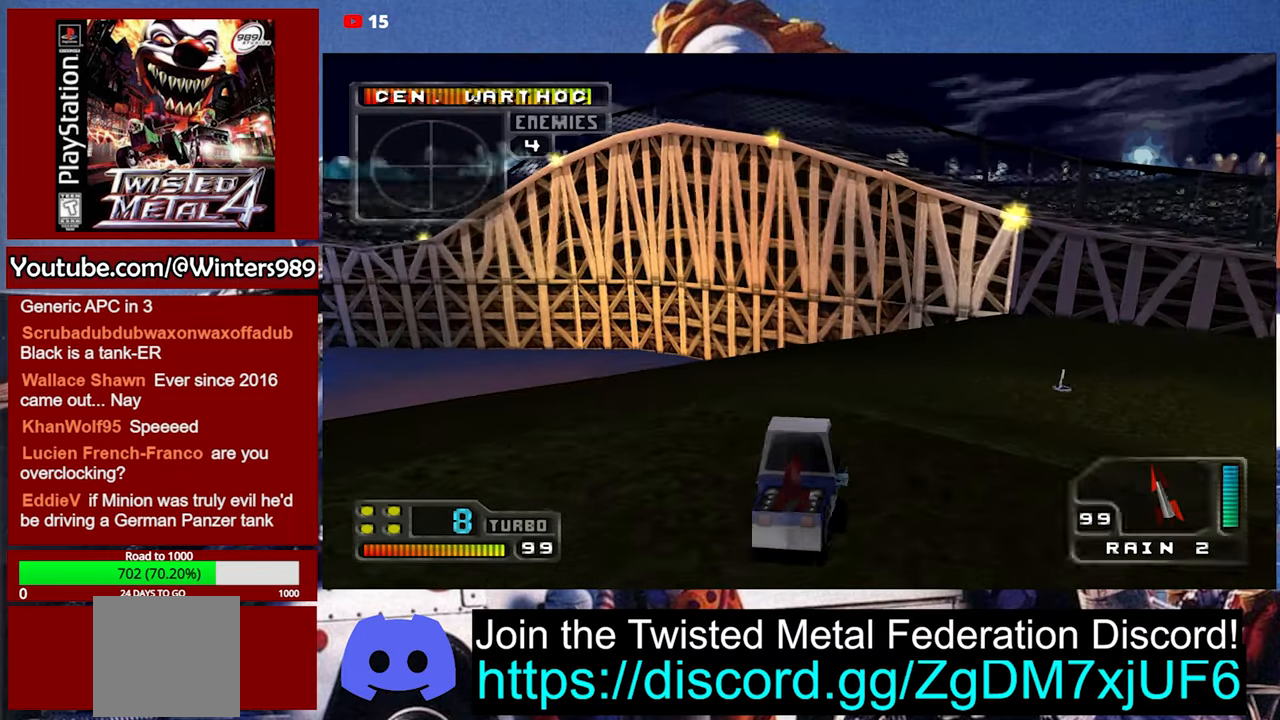
{"dt_ms": 500, "buttons": [], "left_stick": "center", "events": []}
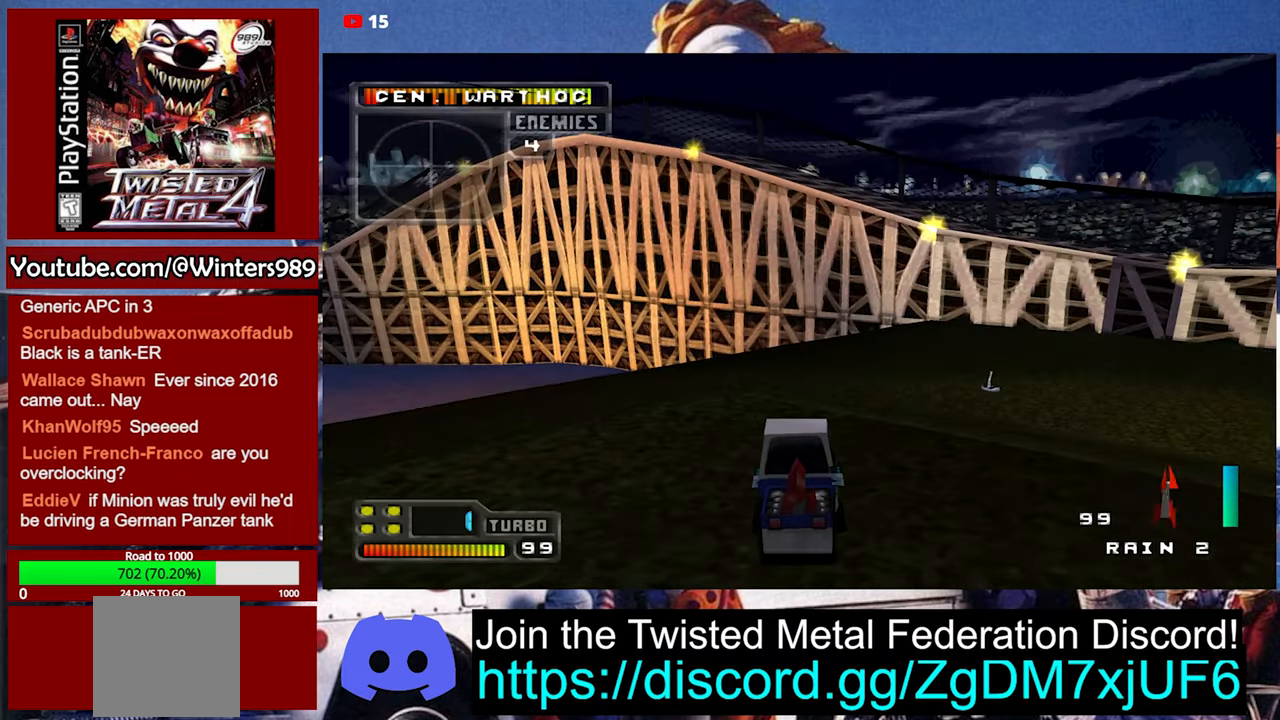
{"dt_ms": 500, "buttons": [], "left_stick": "center", "events": []}
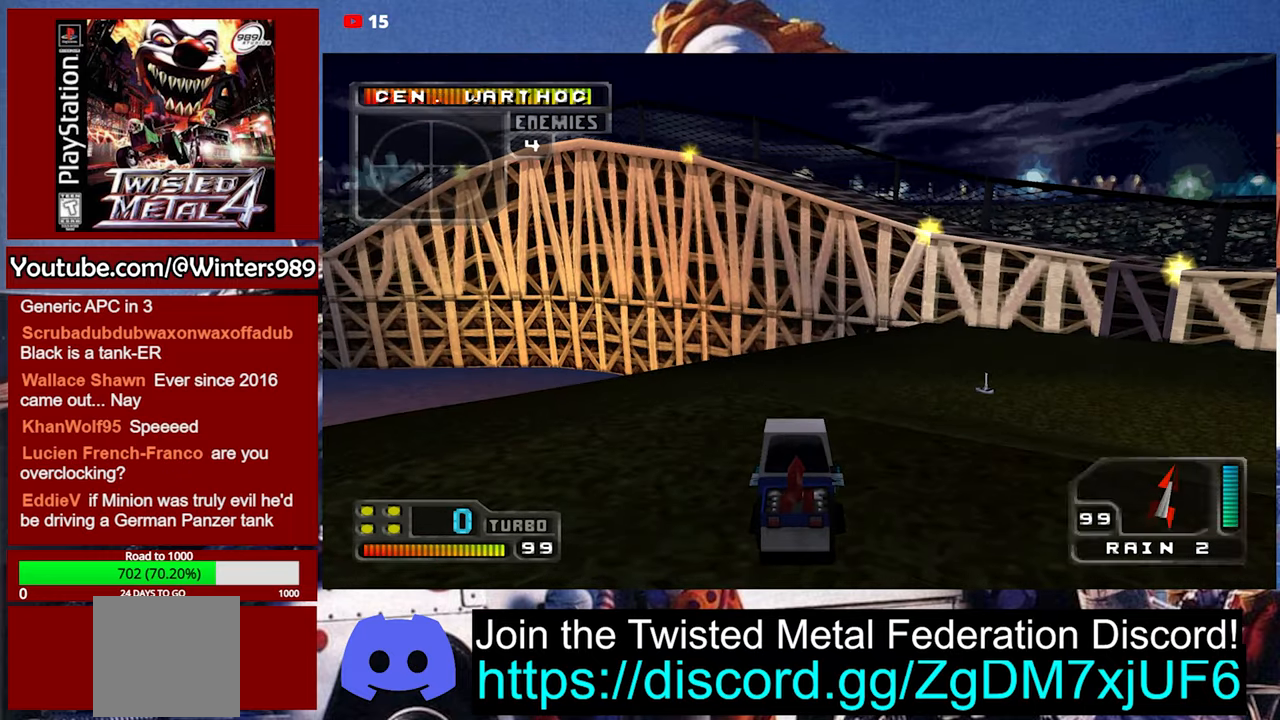
{"dt_ms": 500, "buttons": [], "left_stick": "center", "events": []}
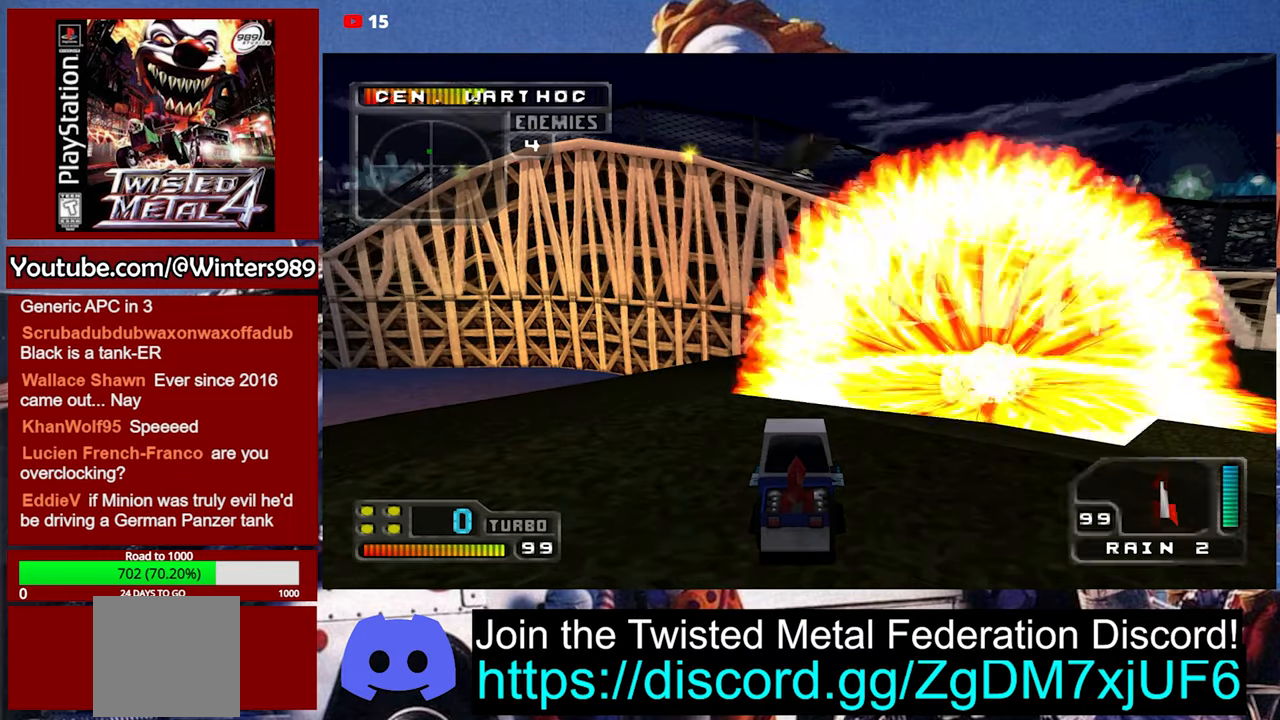
{"dt_ms": 500, "buttons": [], "left_stick": "center", "events": []}
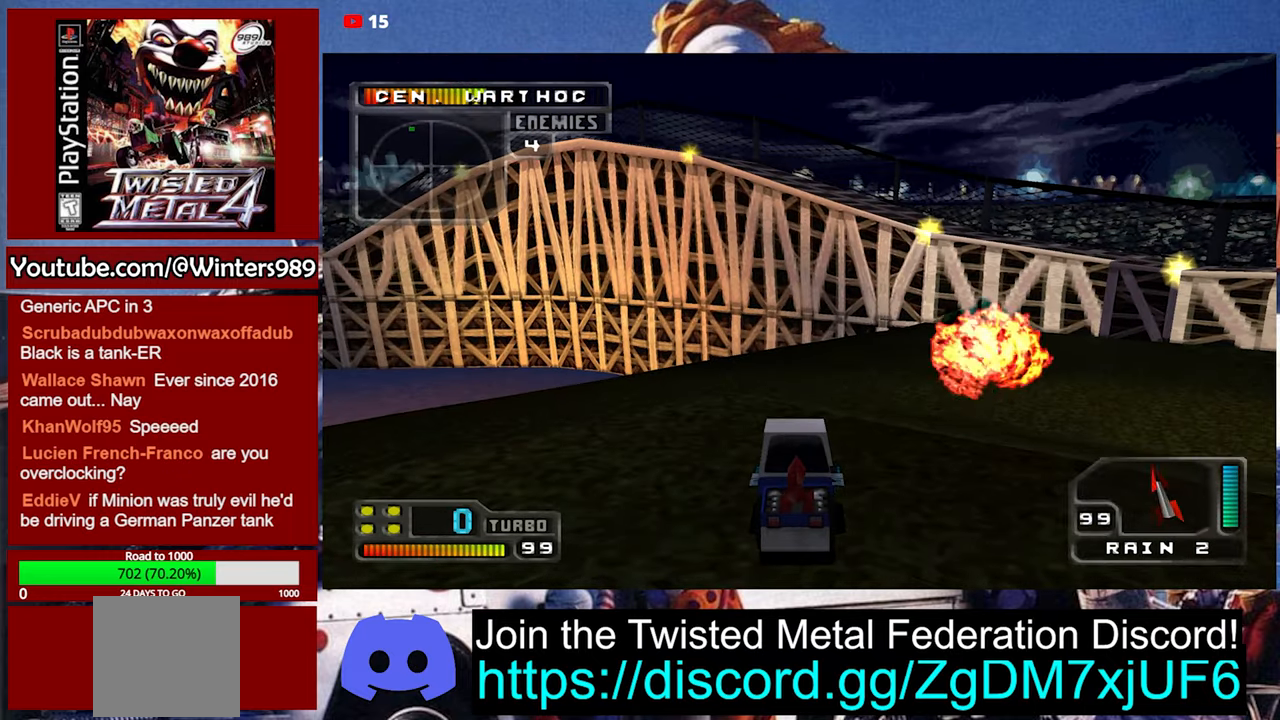
{"dt_ms": 500, "buttons": [], "left_stick": "down-left", "events": [[234, "left_stick", "down-left"]]}
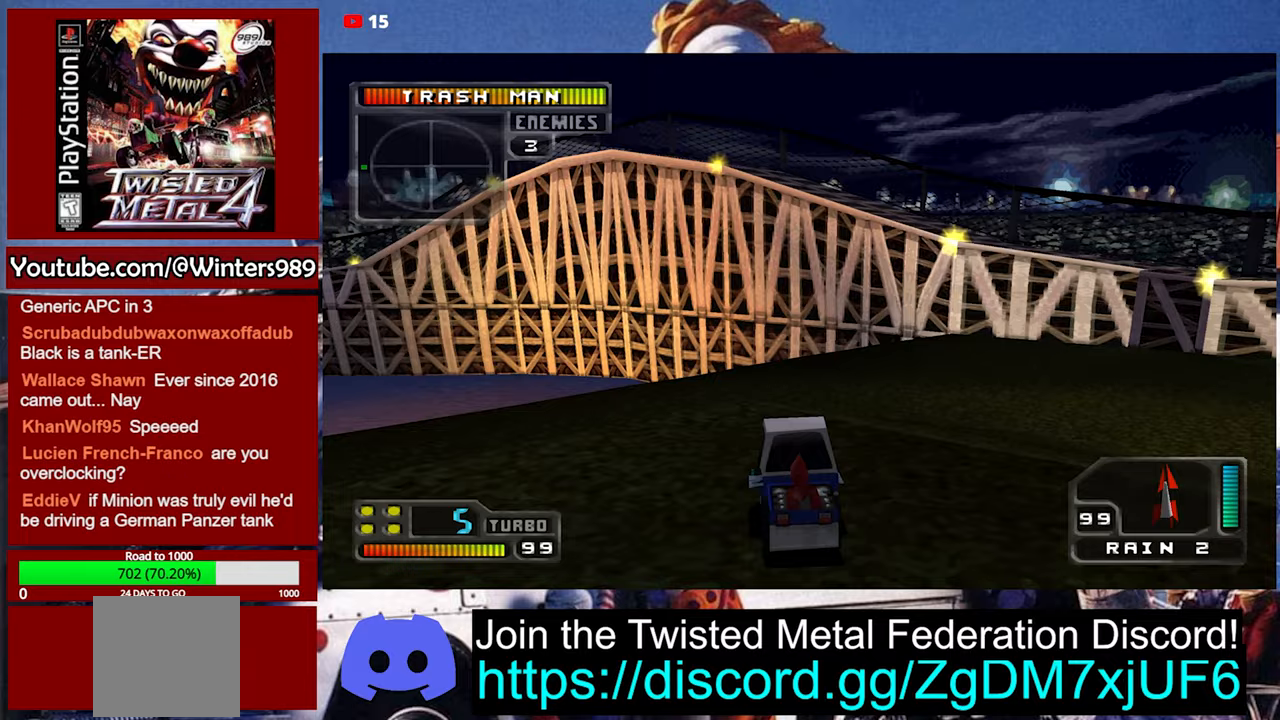
{"dt_ms": 500, "buttons": [], "left_stick": "center", "events": [[300, "left_stick", "center"]]}
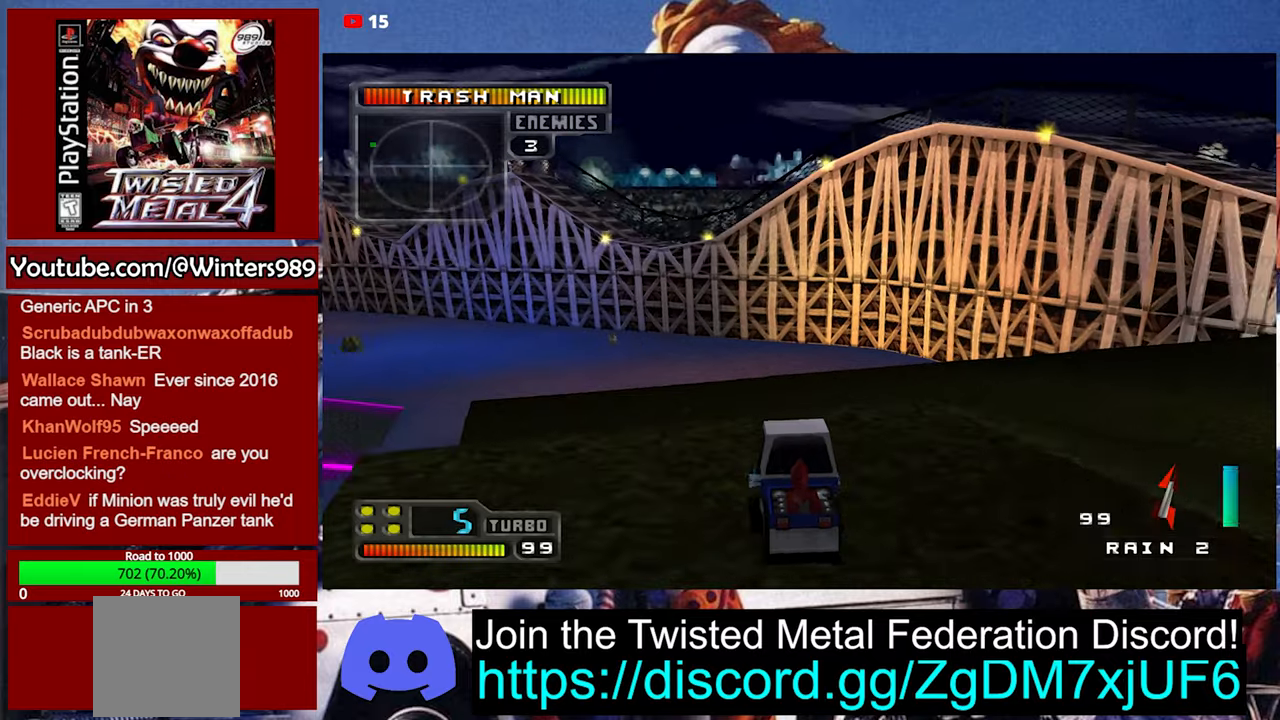
{"dt_ms": 500, "buttons": ["L1"], "left_stick": "right", "events": [[467, "left_stick", "right"], [500, "L1", "down"]]}
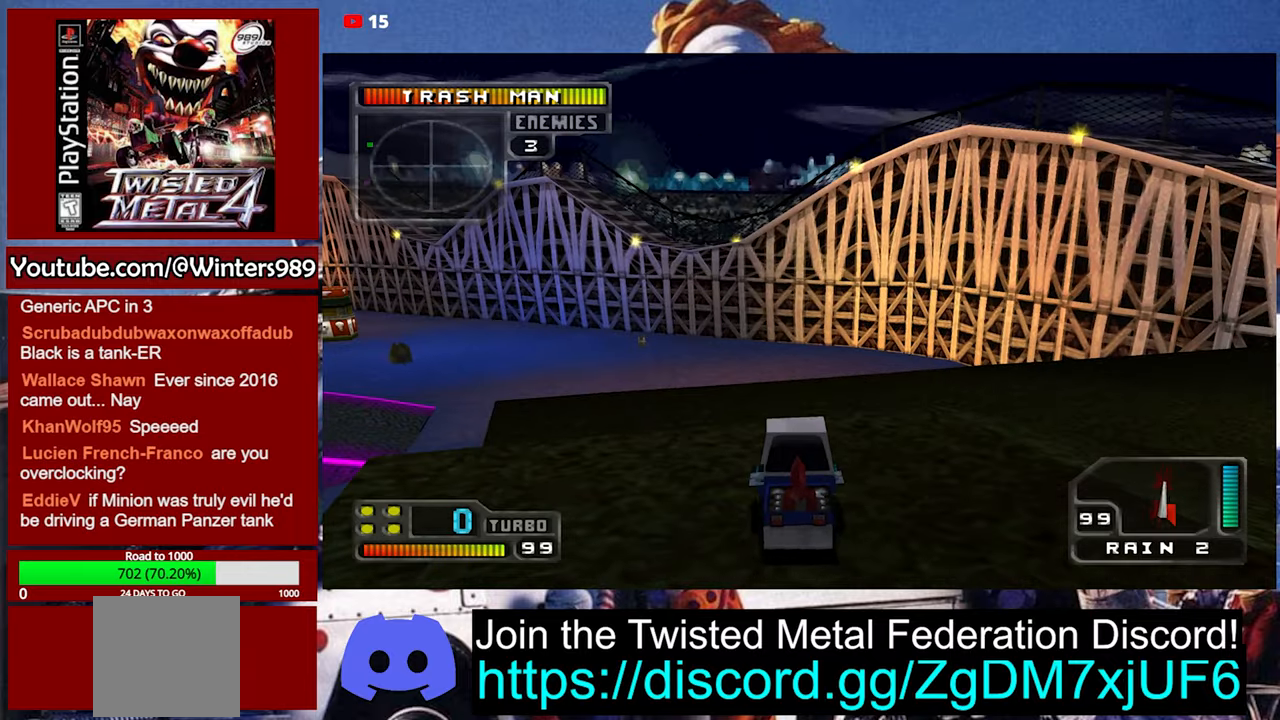
{"dt_ms": 500, "buttons": ["A"], "left_stick": "center", "events": [[133, "L1", "up"], [167, "A", "down"], [433, "left_stick", "center"]]}
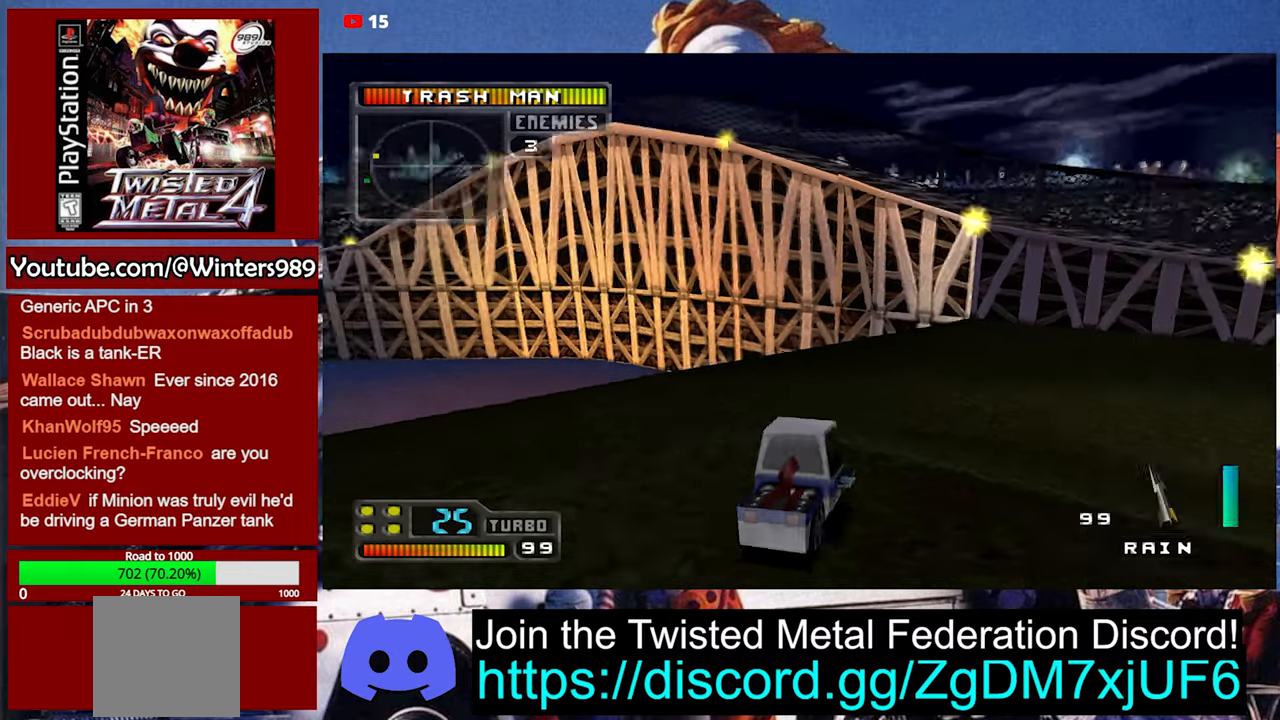
{"dt_ms": 500, "buttons": ["A"], "left_stick": "center", "events": [[333, "L1", "down"], [433, "L1", "up"]]}
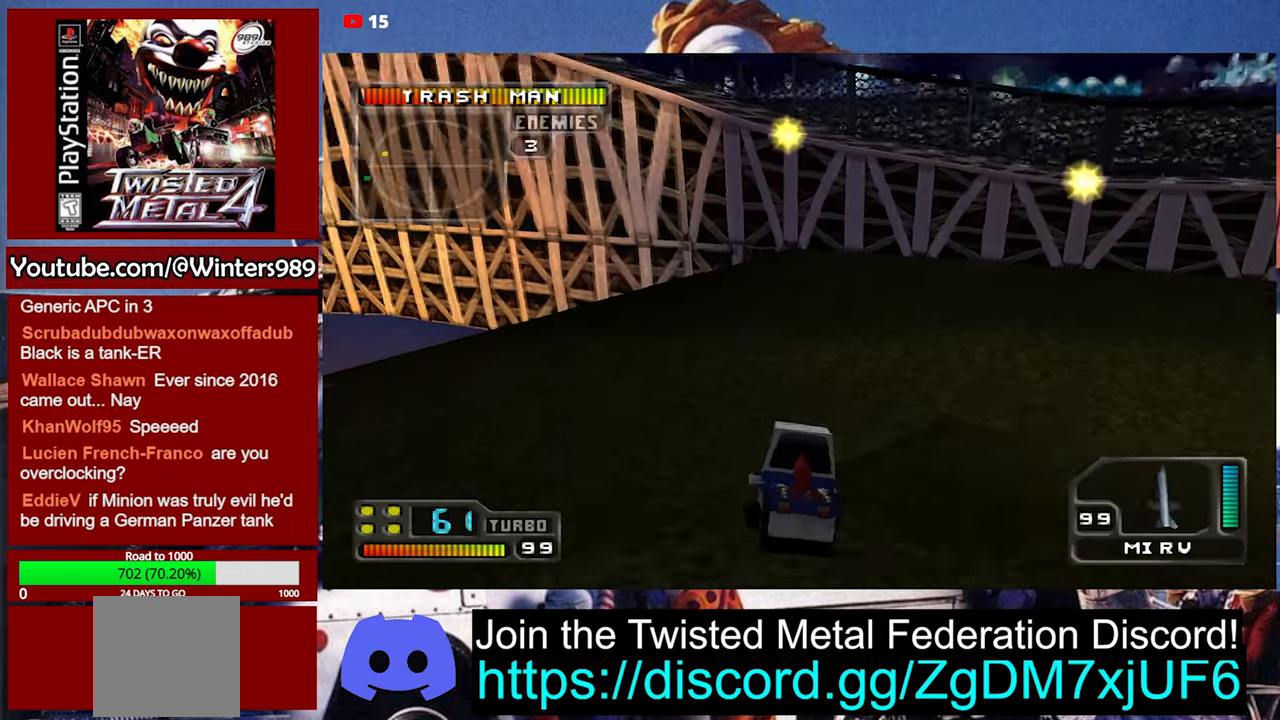
{"dt_ms": 500, "buttons": [], "left_stick": "left", "events": [[433, "left_stick", "left"], [467, "A", "up"]]}
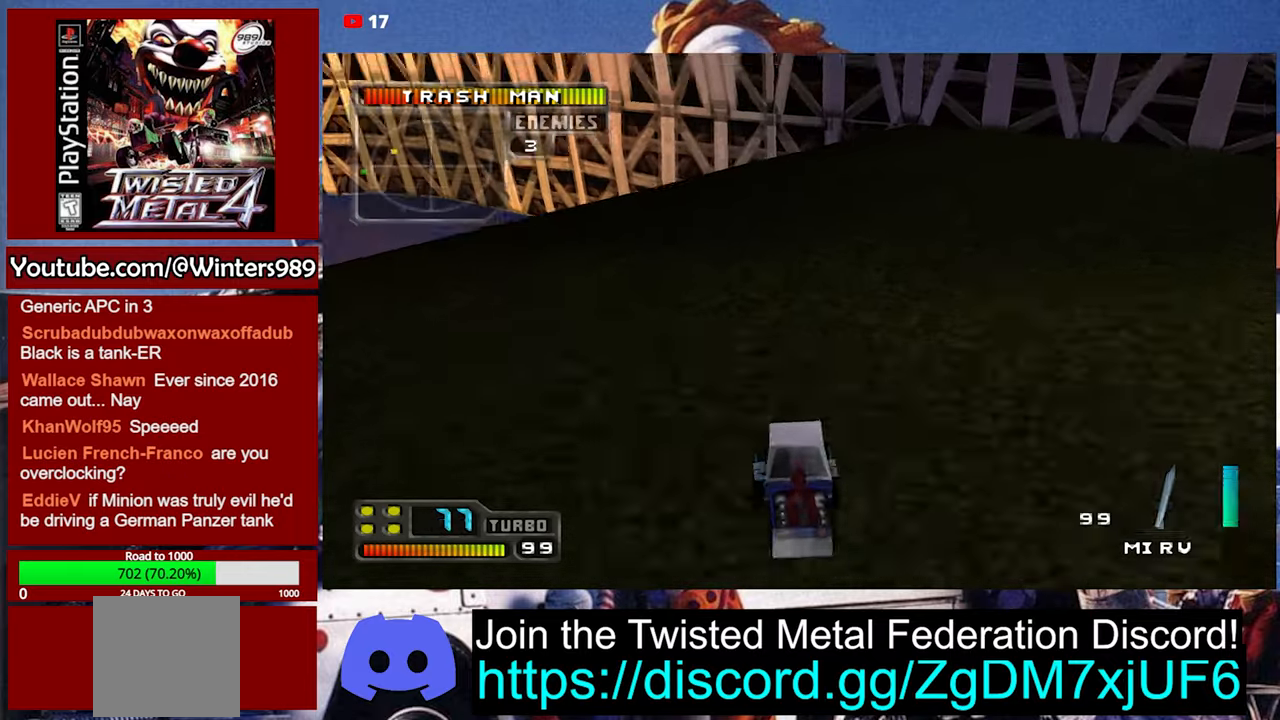
{"dt_ms": 500, "buttons": ["Y"], "left_stick": "center", "events": [[233, "left_stick", "center"], [300, "R1", "down"], [400, "R1", "up"], [500, "Y", "down"]]}
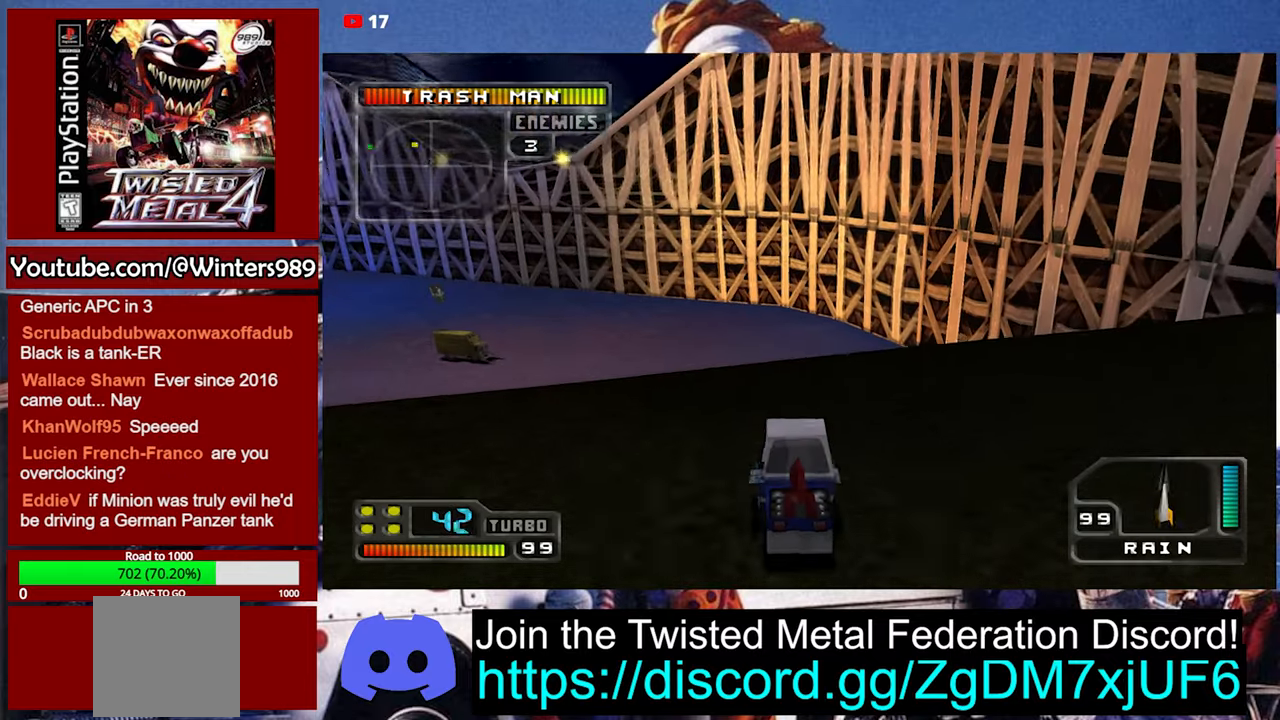
{"dt_ms": 500, "buttons": [], "left_stick": "center", "events": [[267, "L2", "down"], [333, "L2", "up"], [400, "L2", "down"], [467, "Y", "up"], [500, "L2", "up"]]}
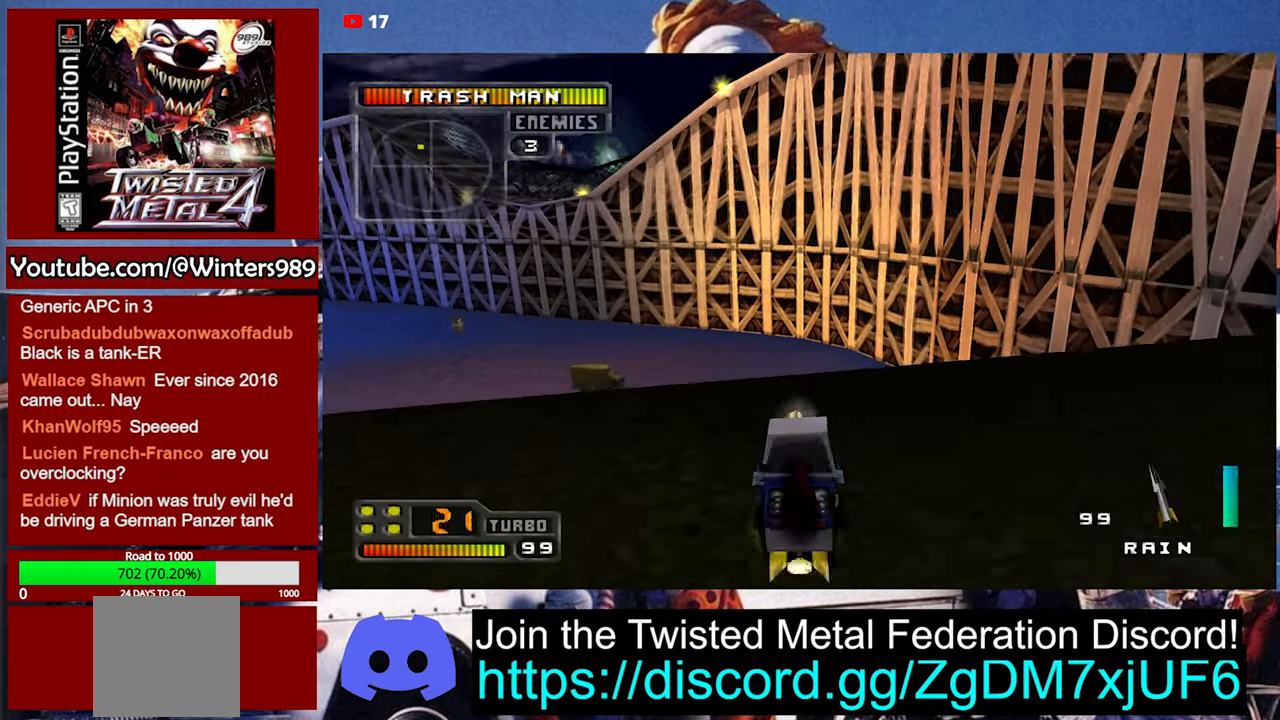
{"dt_ms": 500, "buttons": [], "left_stick": "center", "events": [[33, "L2", "down"], [133, "L2", "up"], [200, "L2", "down"], [333, "L2", "up"]]}
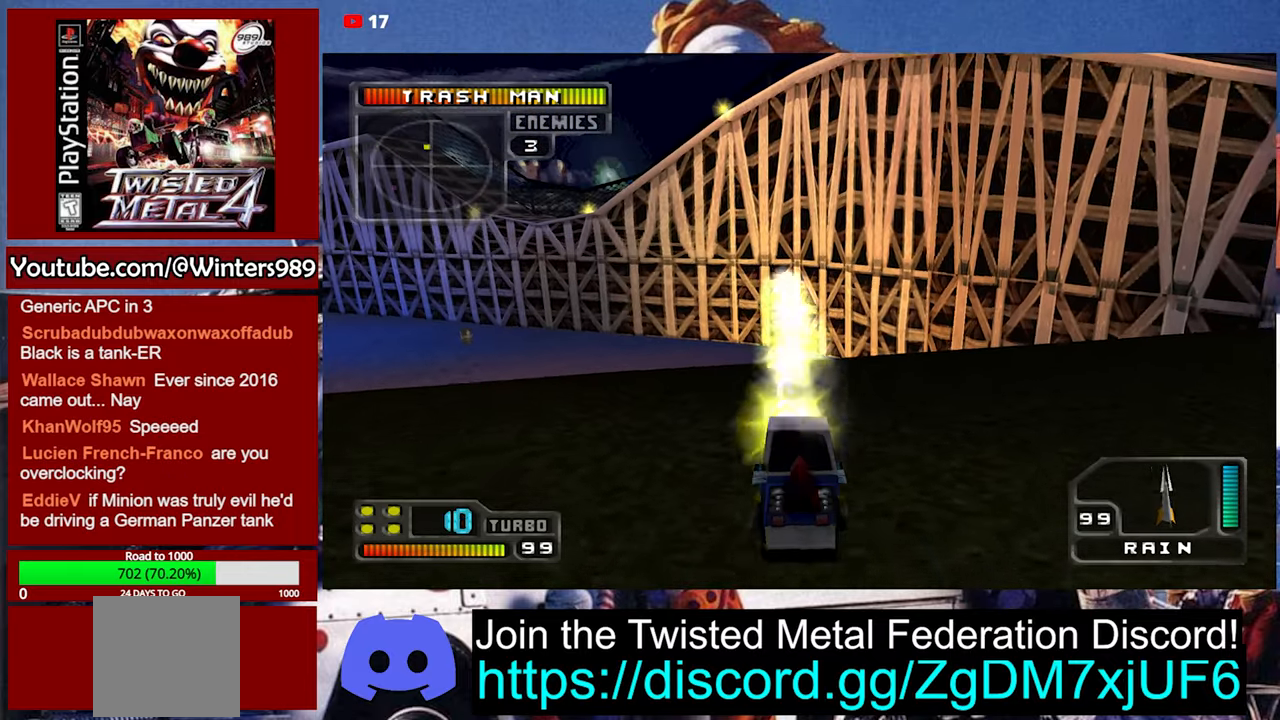
{"dt_ms": 500, "buttons": [], "left_stick": "right", "events": [[200, "left_stick", "right"], [300, "A", "down"], [467, "A", "up"]]}
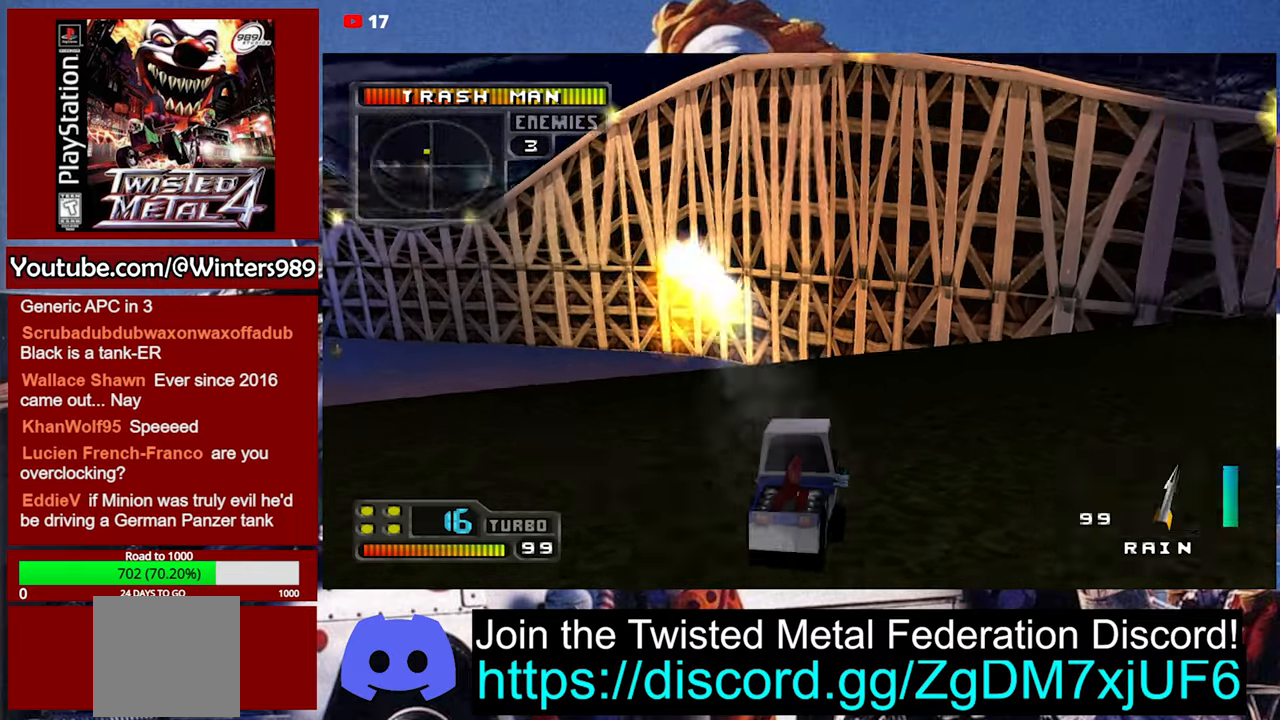
{"dt_ms": 500, "buttons": ["Y"], "left_stick": "center", "events": [[33, "left_stick", "center"], [300, "Y", "down"]]}
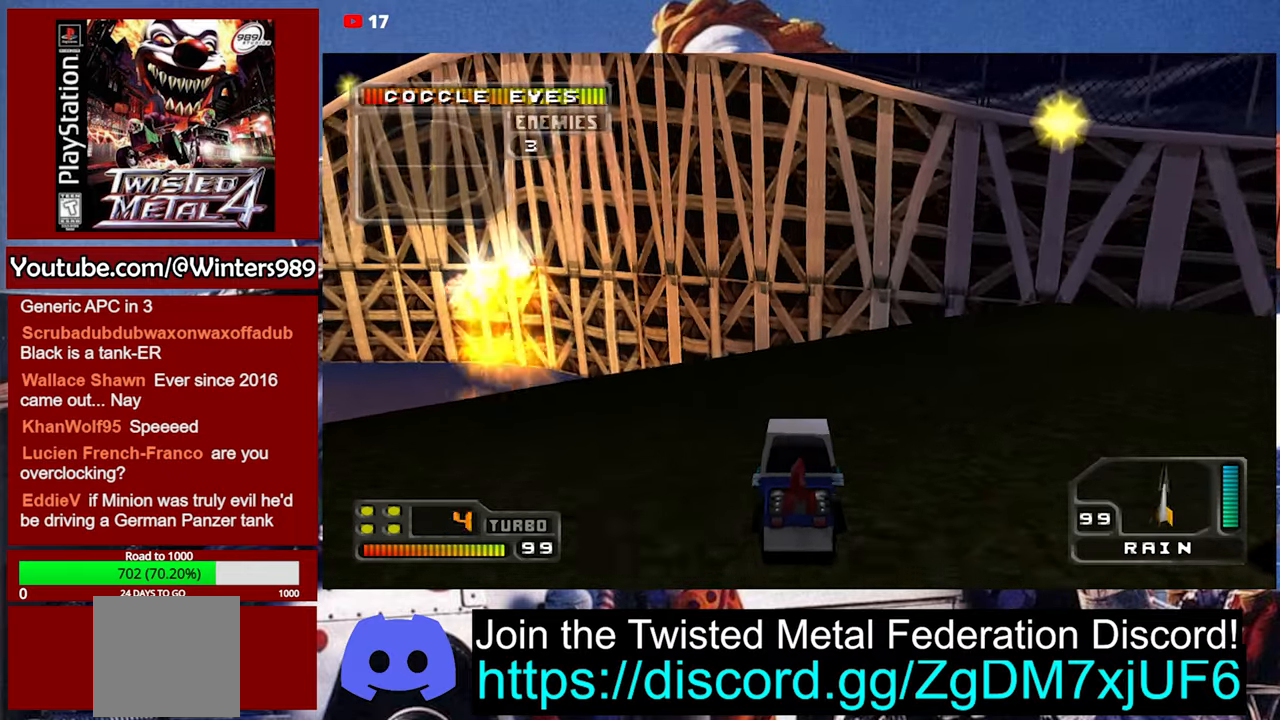
{"dt_ms": 500, "buttons": [], "left_stick": "center", "events": [[33, "left_stick", "left"], [267, "Y", "up"], [300, "left_stick", "center"]]}
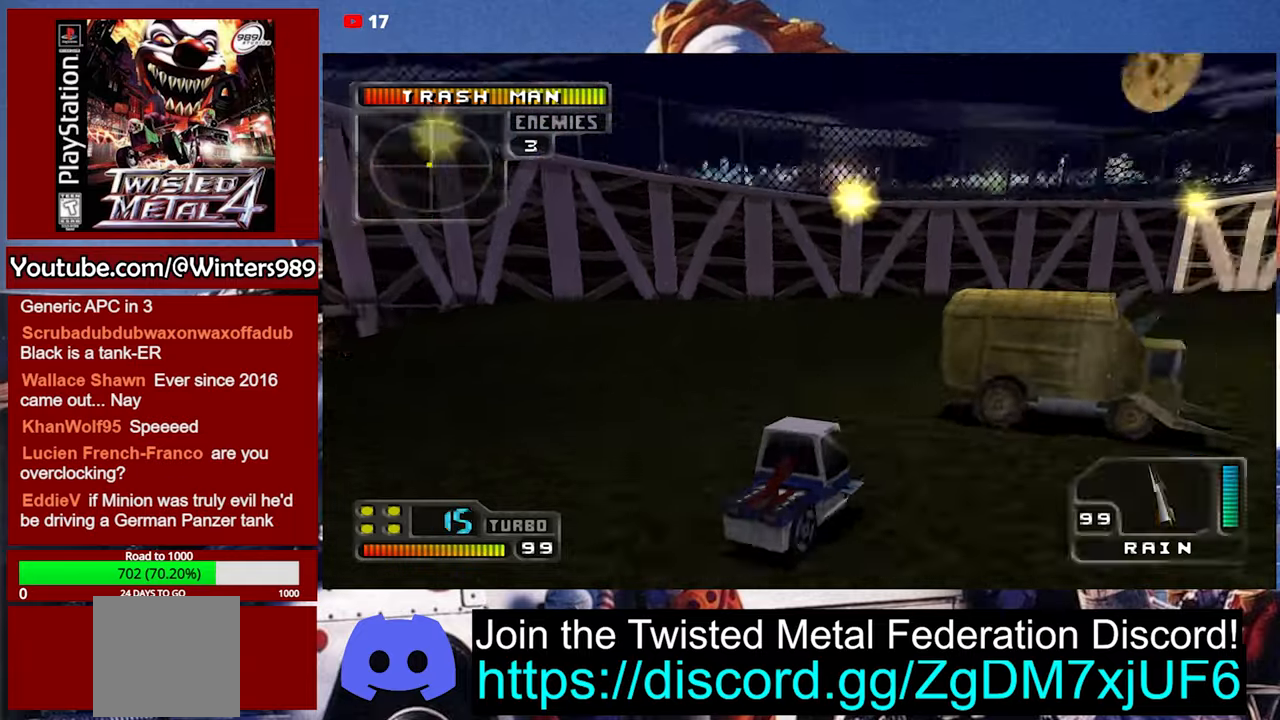
{"dt_ms": 500, "buttons": ["DPAD_LEFT"], "left_stick": "center", "events": [[33, "DPAD_LEFT", "down"], [166, "DPAD_LEFT", "up"], [200, "Y", "down"], [433, "DPAD_LEFT", "down"], [500, "Y", "up"]]}
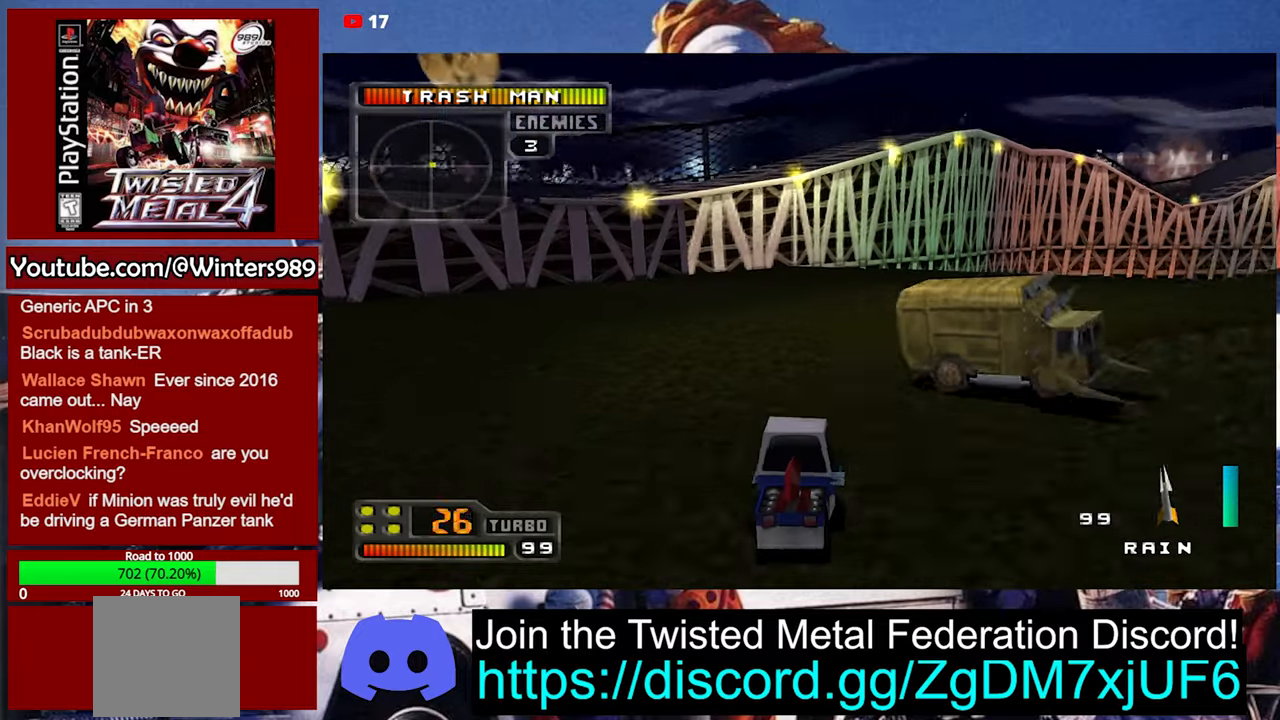
{"dt_ms": 1000, "buttons": ["A", "L2", "DPAD_DOWN", "DPAD_RIGHT"], "left_stick": "center"}